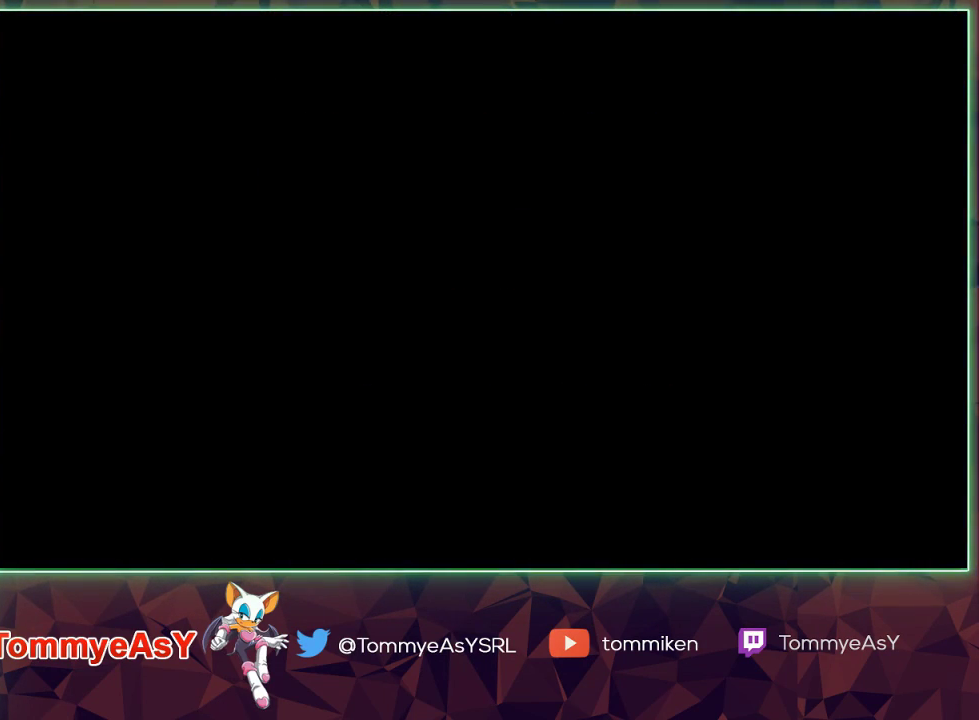
Gameplay with a controller (PlayStation layout); each line is a JSON object with the inputs held at the frame after it. "events" lists button and stick changes between this image and that frame as [ms after this image, input, new state], when the widget could be followed in between.
{"buttons": ["CROSS", "START"], "left_stick": "center", "right_stick": "center", "events": [[433, "CROSS", "down"], [500, "START", "down"]]}
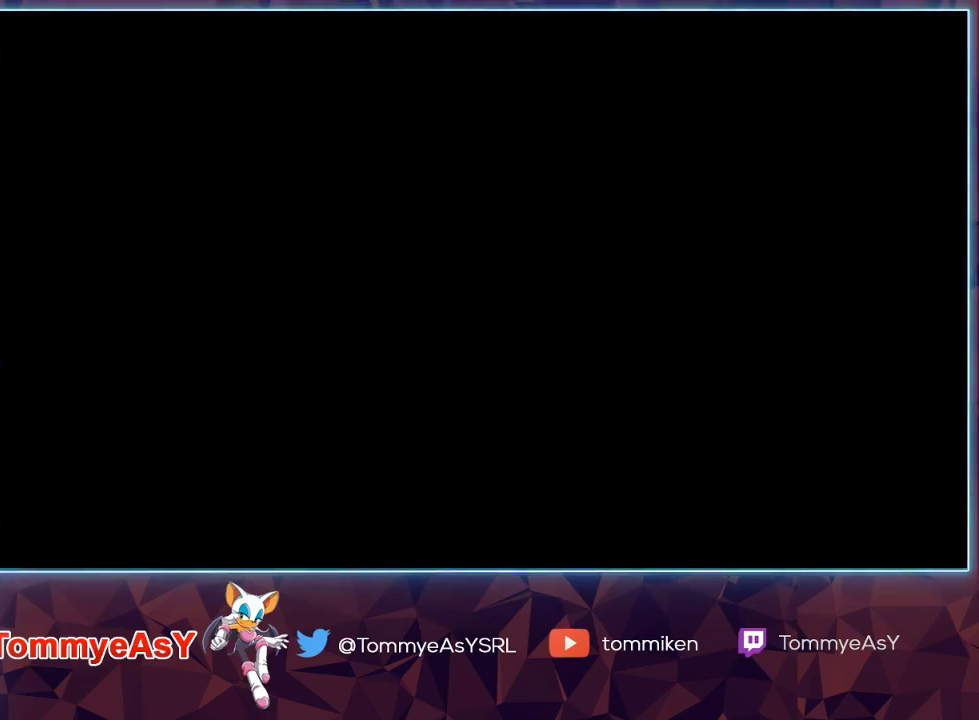
{"buttons": [], "left_stick": "center", "right_stick": "center", "events": [[17, "CROSS", "up"], [100, "START", "up"], [117, "CROSS", "down"], [183, "CROSS", "up"], [183, "START", "down"], [233, "CROSS", "down"], [267, "START", "up"], [317, "CROSS", "up"], [333, "START", "down"], [367, "CROSS", "down"], [450, "START", "up"], [467, "CROSS", "up"]]}
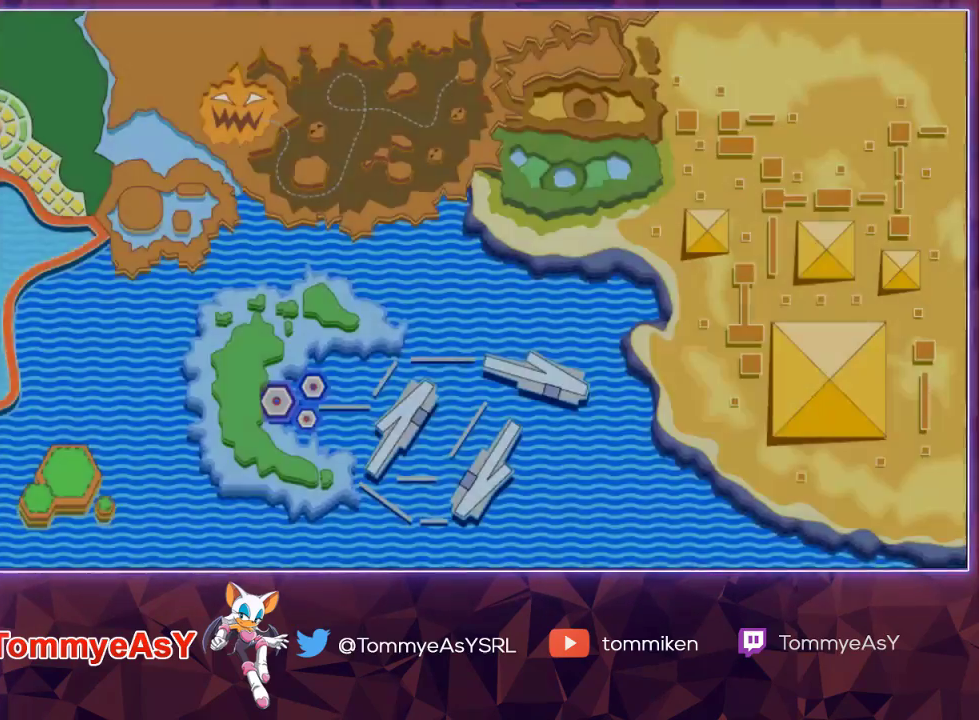
{"buttons": [], "left_stick": "center", "right_stick": "center", "events": []}
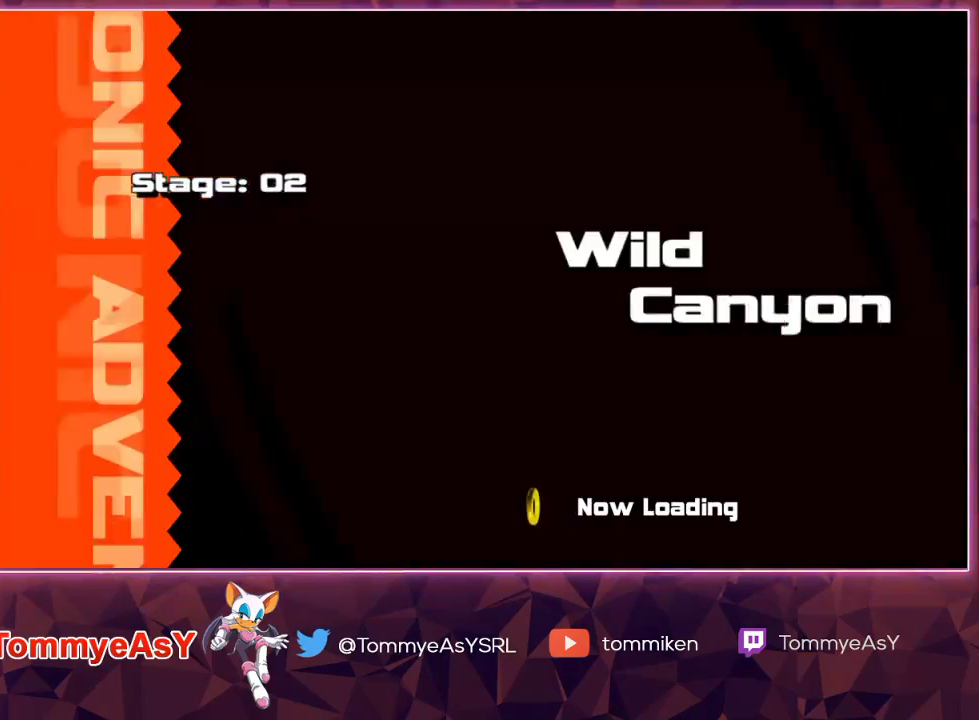
{"buttons": [], "left_stick": "center", "right_stick": "center", "events": []}
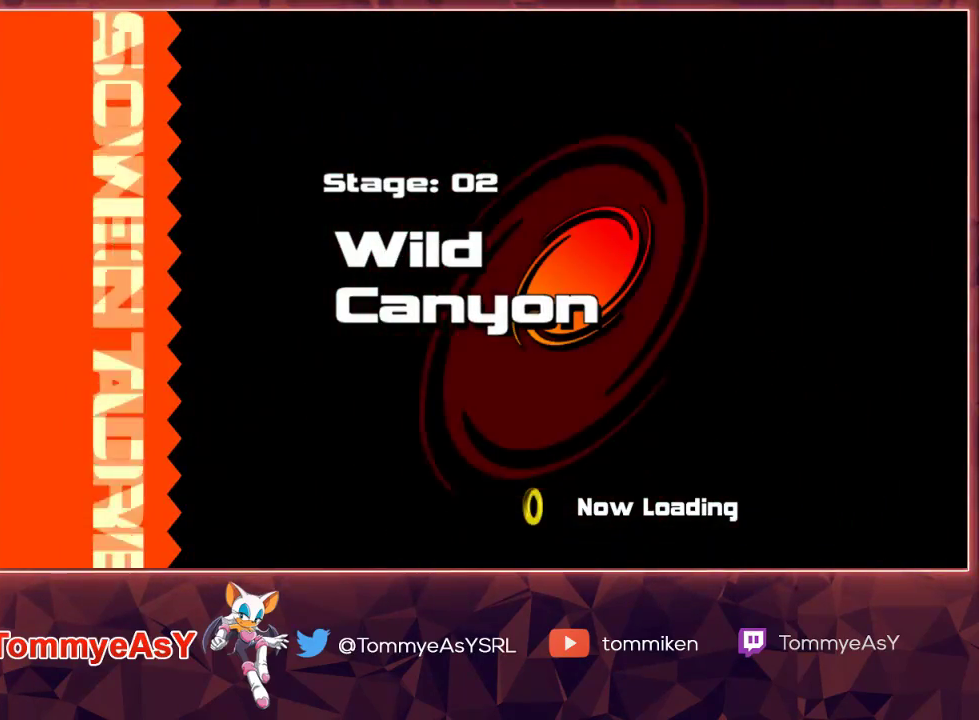
{"buttons": [], "left_stick": "center", "right_stick": "center", "events": []}
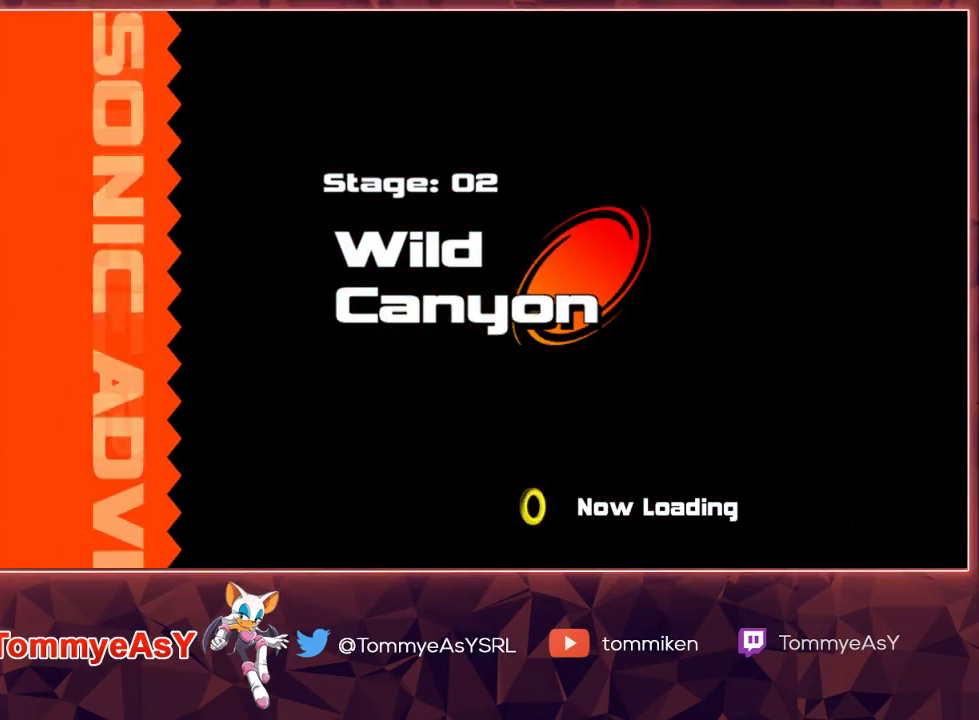
{"buttons": [], "left_stick": "center", "right_stick": "center", "events": []}
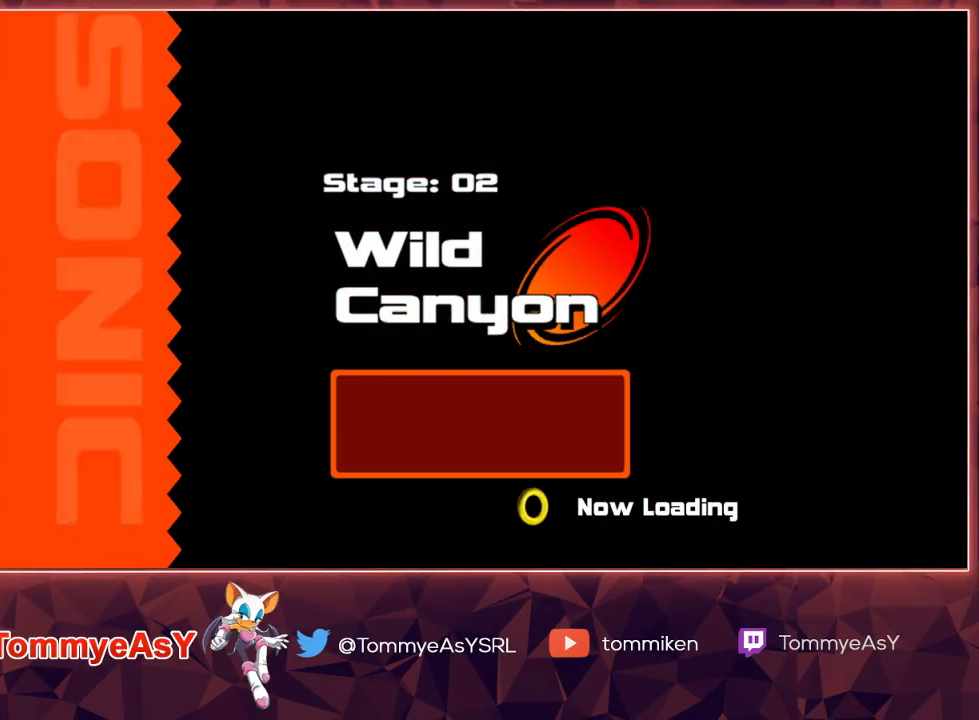
{"buttons": [], "left_stick": "center", "right_stick": "center", "events": []}
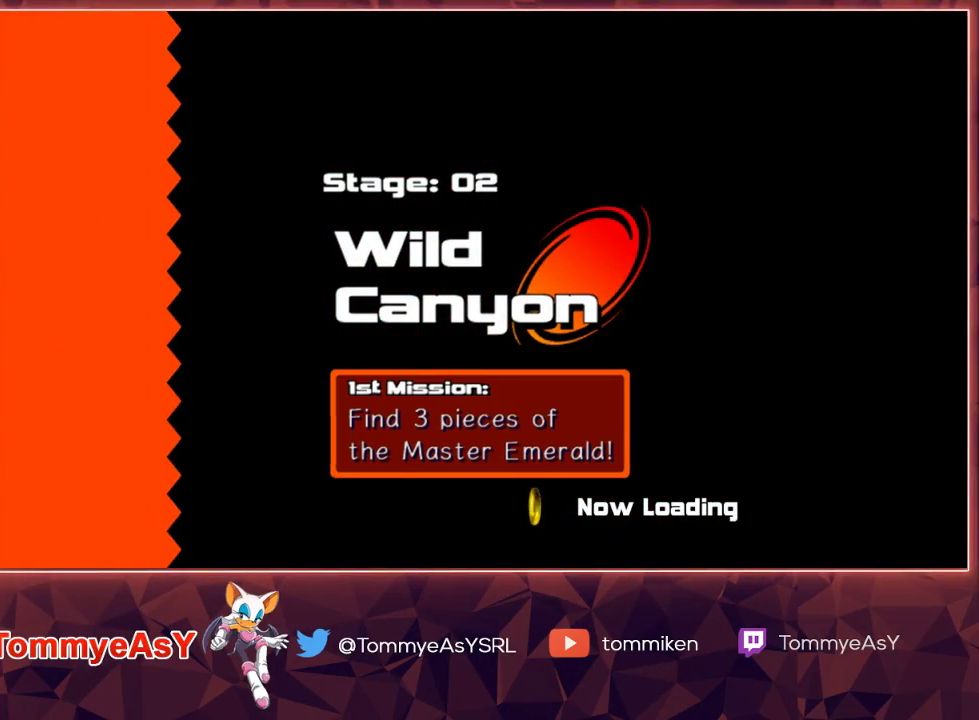
{"buttons": [], "left_stick": "center", "right_stick": "center", "events": []}
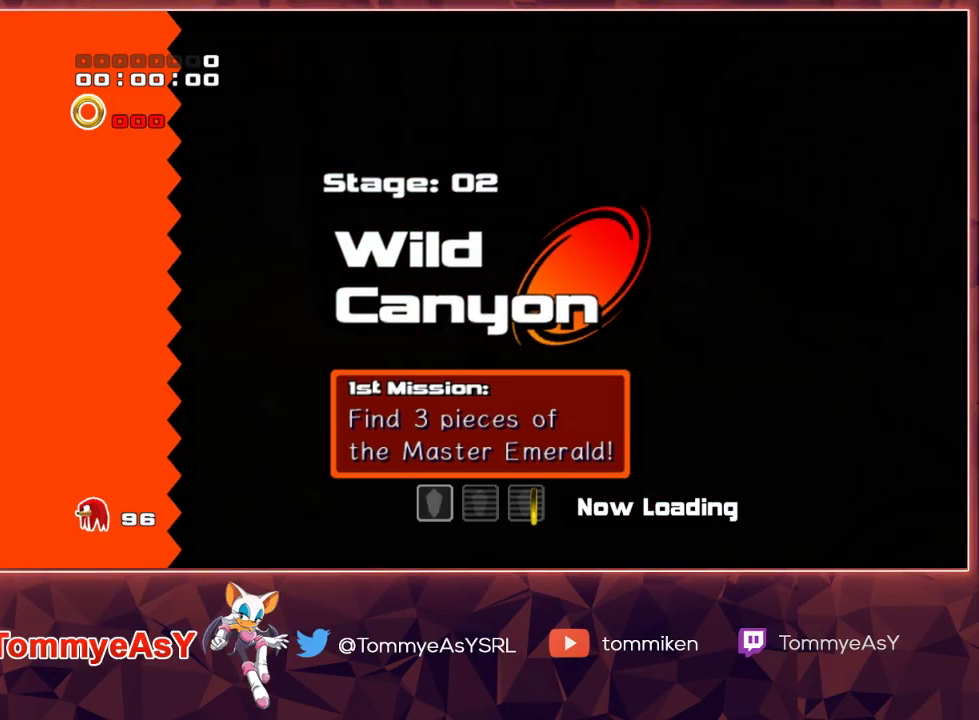
{"buttons": [], "left_stick": "center", "right_stick": "center", "events": [[17, "left_stick", "down"], [417, "left_stick", "center"]]}
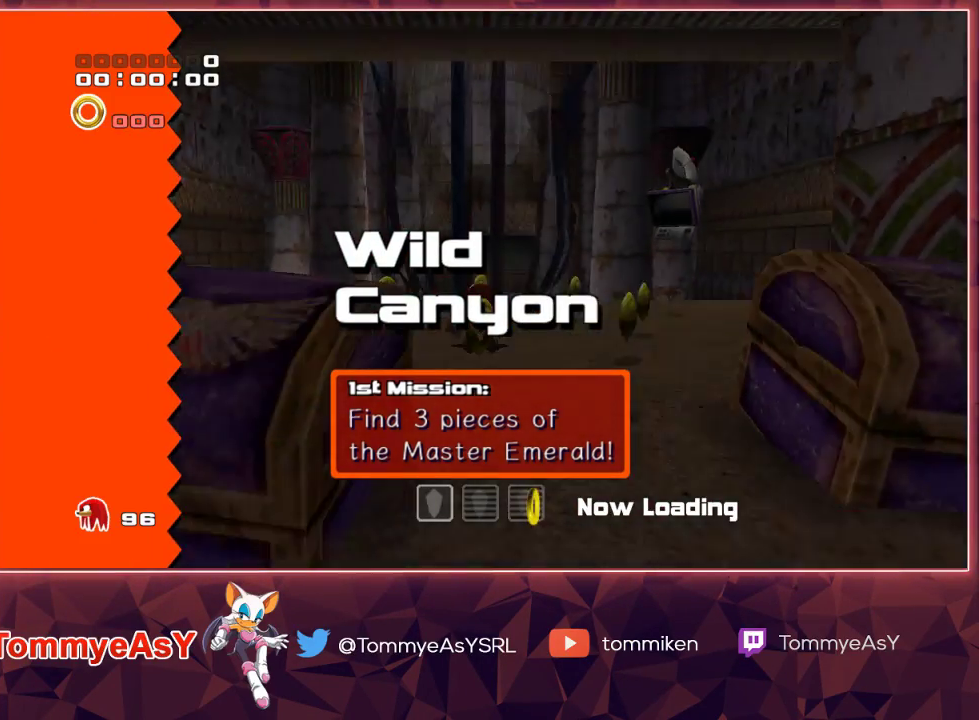
{"buttons": ["L2"], "left_stick": "center", "right_stick": "center", "events": [[350, "L2", "down"]]}
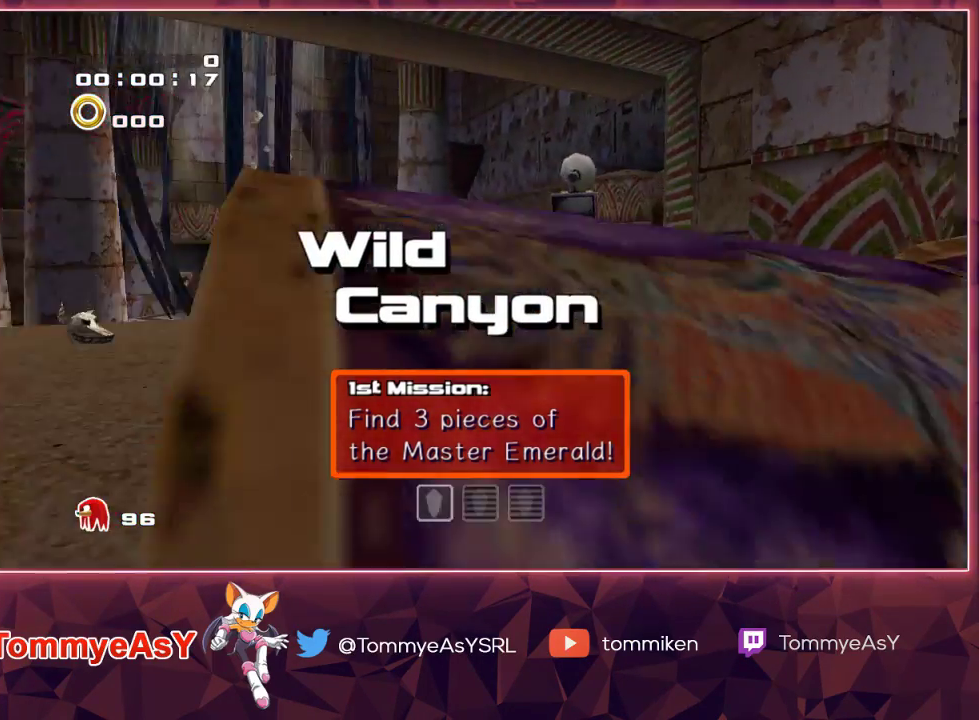
{"buttons": ["CROSS"], "left_stick": "up", "right_stick": "center", "events": [[33, "L2", "up"], [283, "left_stick", "right"], [300, "CROSS", "down"], [367, "CROSS", "up"], [433, "CROSS", "down"], [483, "left_stick", "up"]]}
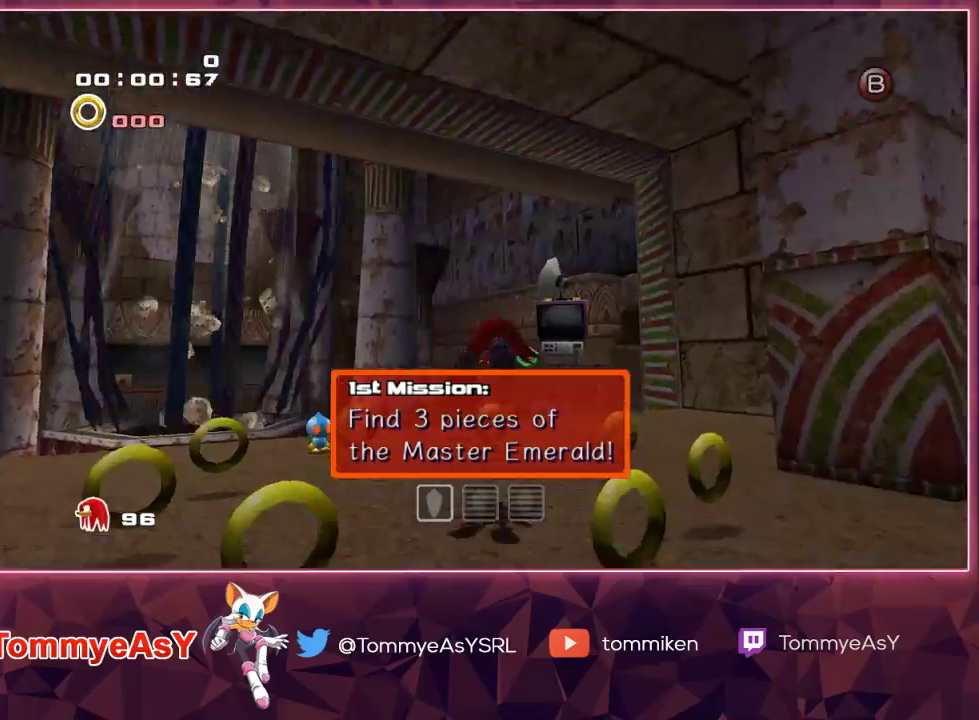
{"buttons": [], "left_stick": "up", "right_stick": "center", "events": [[17, "CROSS", "up"], [333, "SQUARE", "down"], [450, "SQUARE", "up"]]}
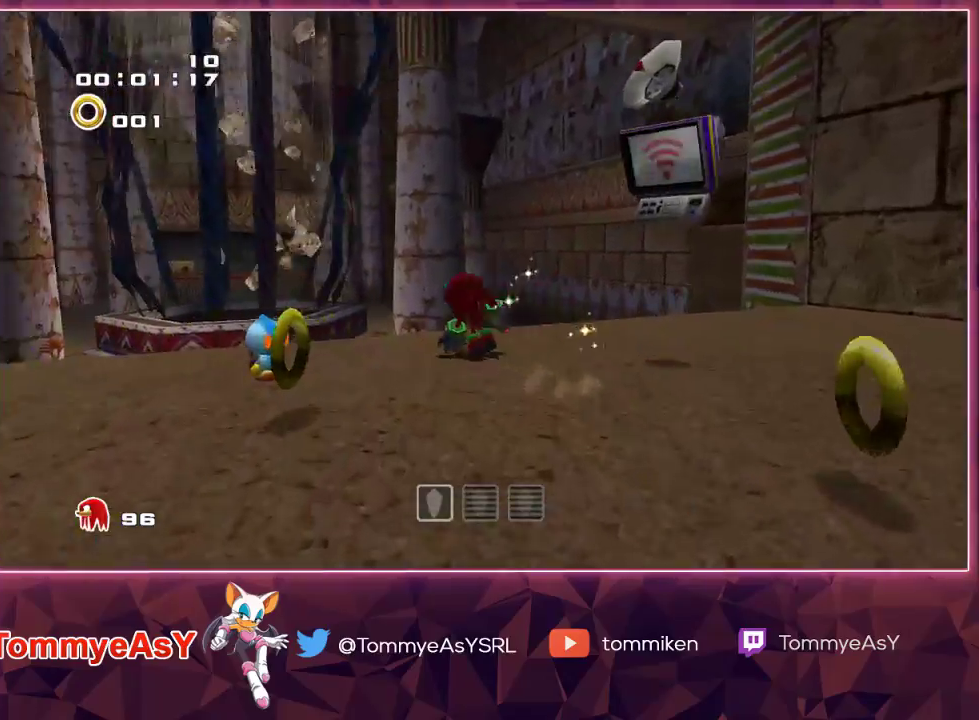
{"buttons": ["CROSS"], "left_stick": "up", "right_stick": "center", "events": [[33, "CROSS", "down"], [117, "CROSS", "up"], [150, "CROSS", "down"]]}
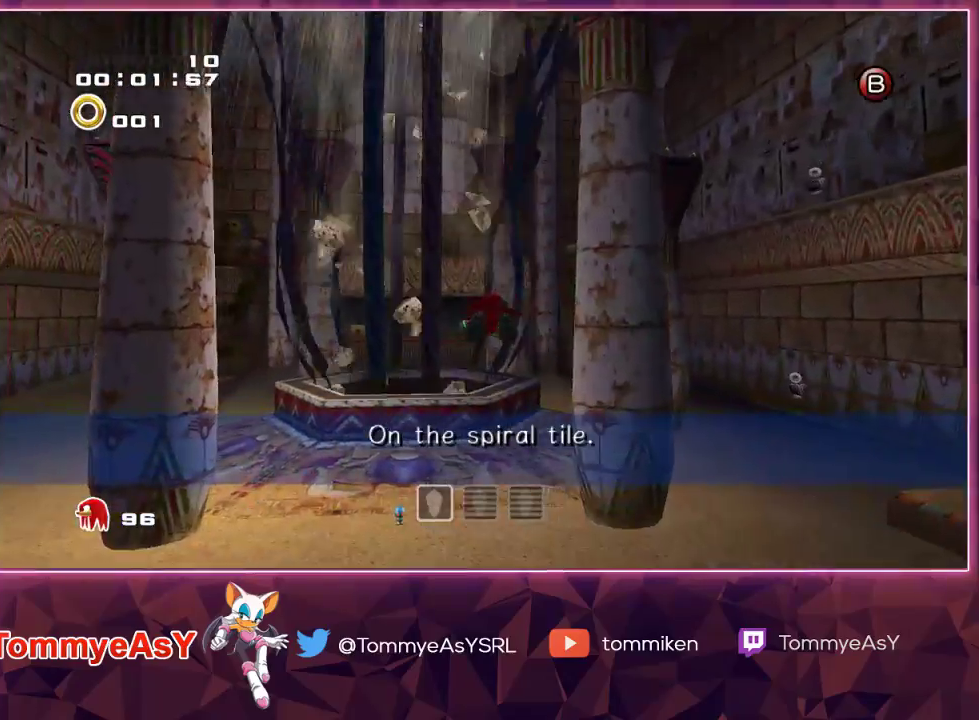
{"buttons": ["CROSS"], "left_stick": "up", "right_stick": "center", "events": []}
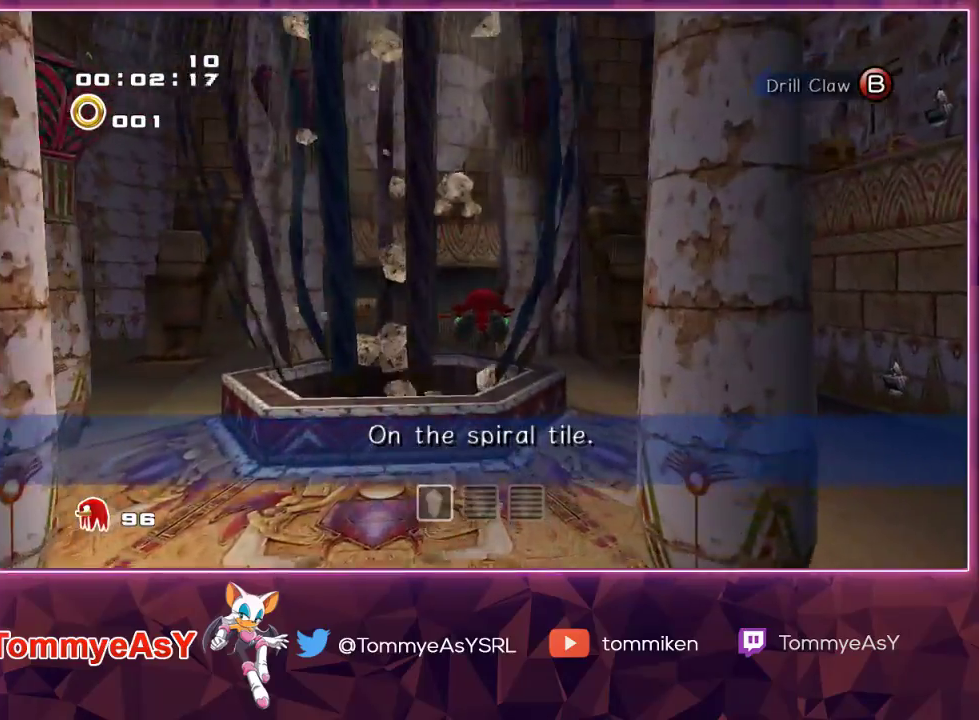
{"buttons": ["CROSS"], "left_stick": "up", "right_stick": "center", "events": []}
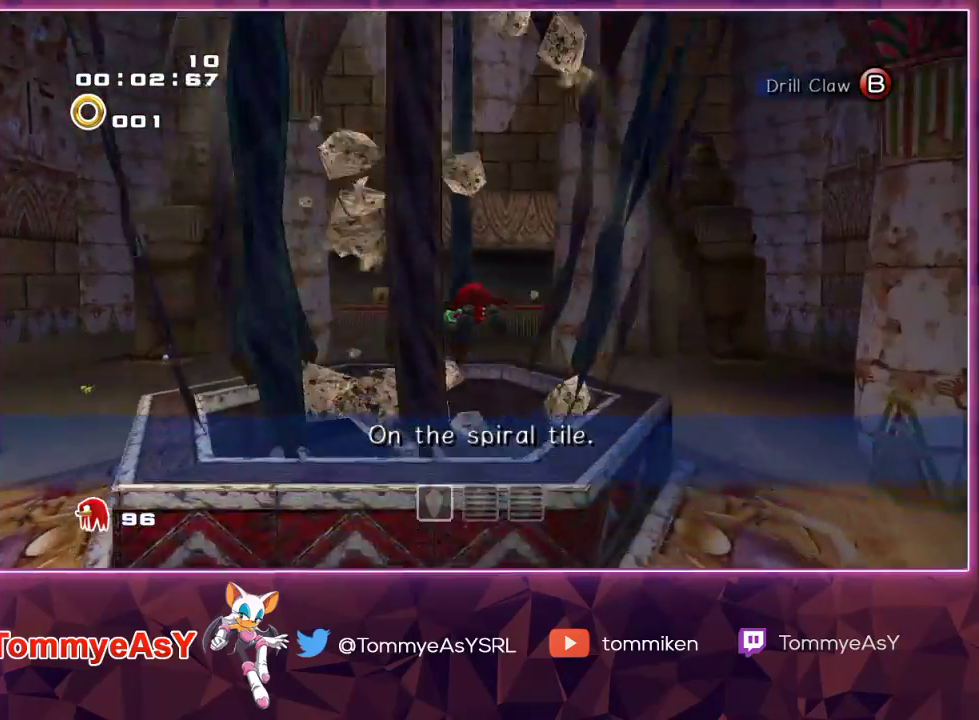
{"buttons": ["L2", "R2"], "left_stick": "center", "right_stick": "center", "events": [[33, "R2", "down"], [100, "CROSS", "up"], [117, "L2", "down"], [167, "left_stick", "center"]]}
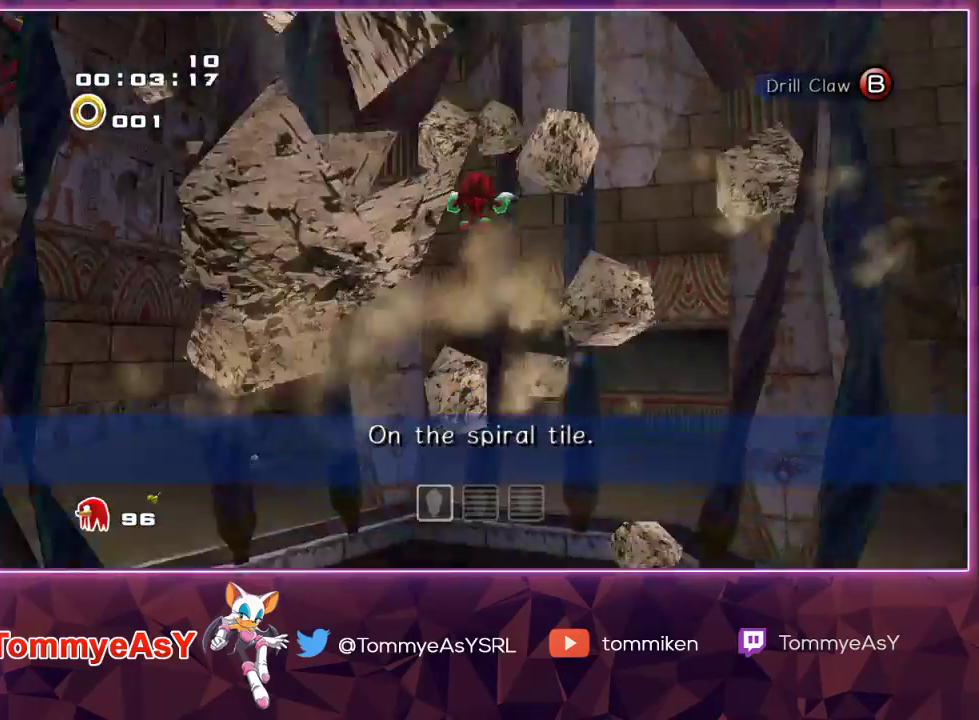
{"buttons": ["L2", "R2"], "left_stick": "center", "right_stick": "center", "events": []}
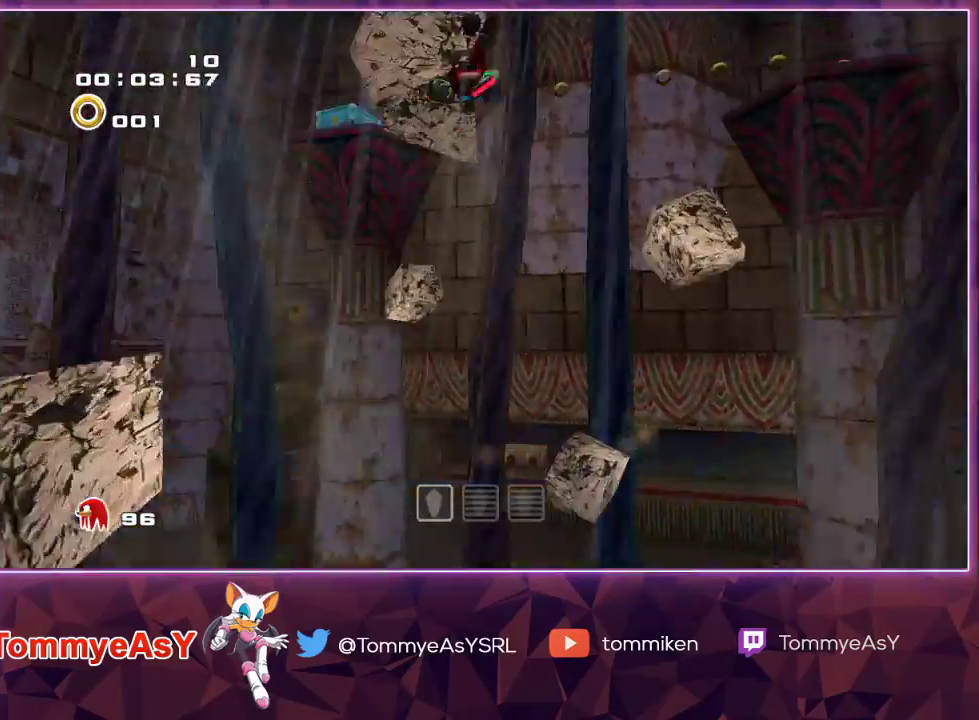
{"buttons": [], "left_stick": "right", "right_stick": "center", "events": [[400, "left_stick", "right"], [433, "L2", "up"], [467, "R2", "up"]]}
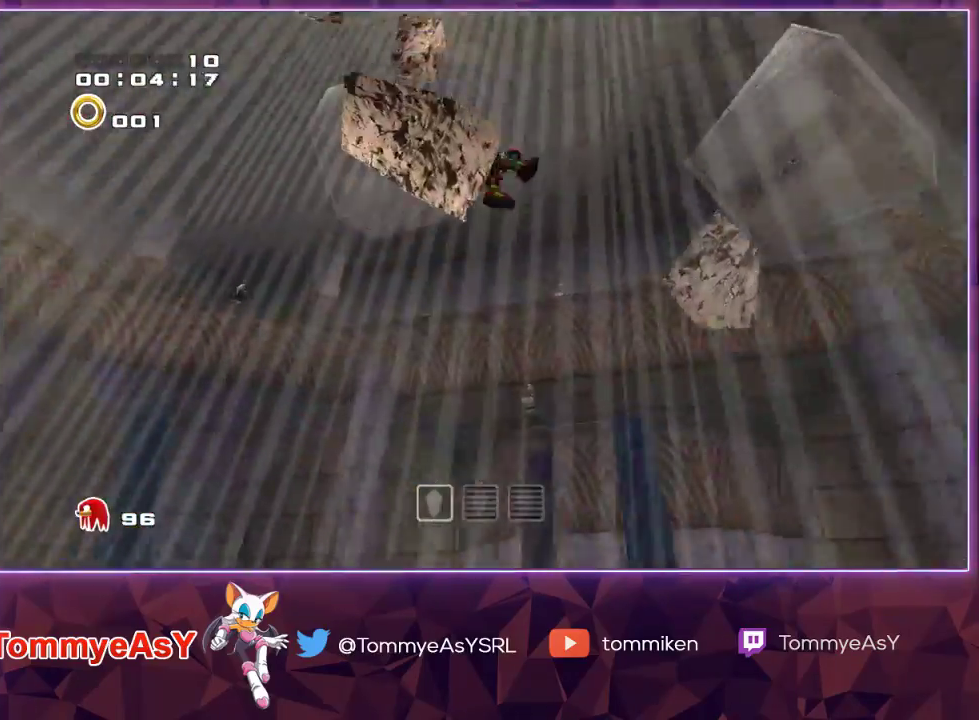
{"buttons": [], "left_stick": "right", "right_stick": "center", "events": []}
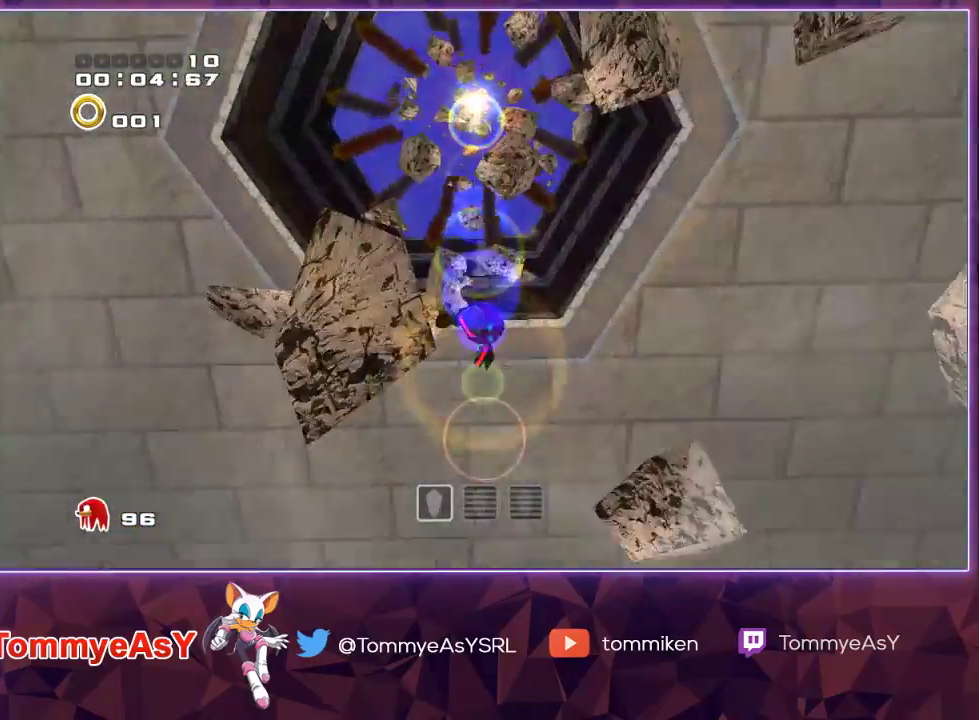
{"buttons": [], "left_stick": "up-right", "right_stick": "center", "events": [[350, "left_stick", "up-right"]]}
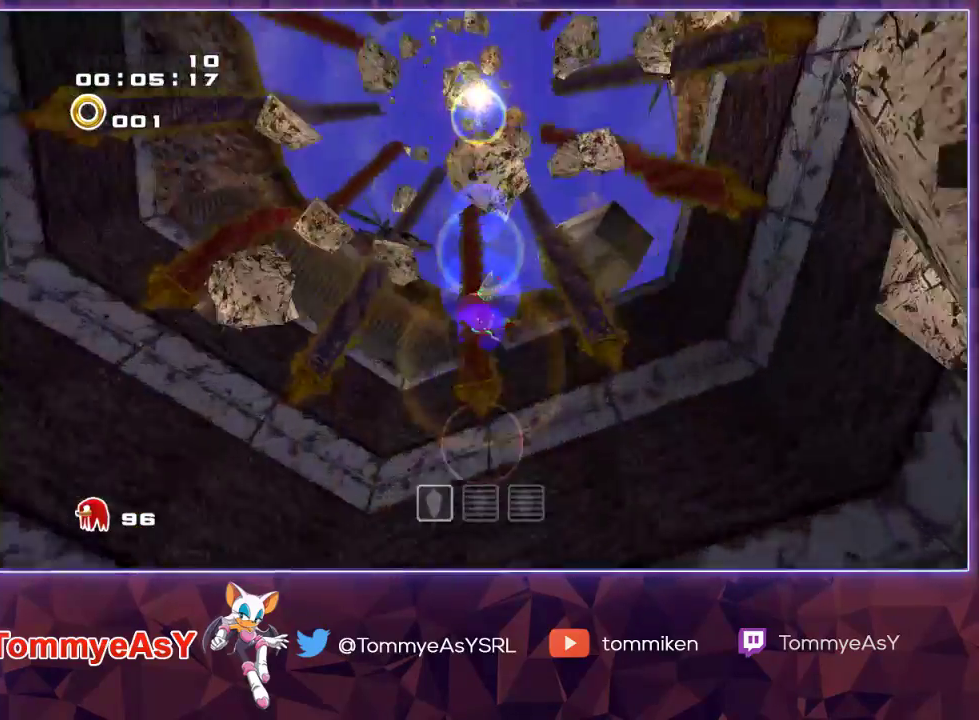
{"buttons": [], "left_stick": "up-right", "right_stick": "center", "events": []}
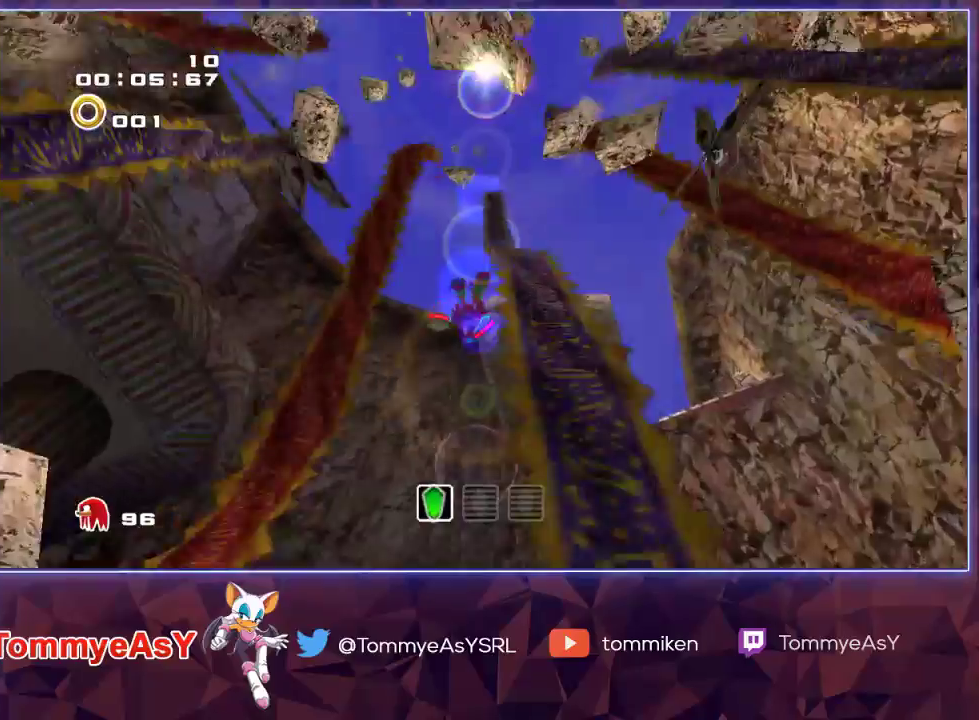
{"buttons": [], "left_stick": "up-right", "right_stick": "center", "events": []}